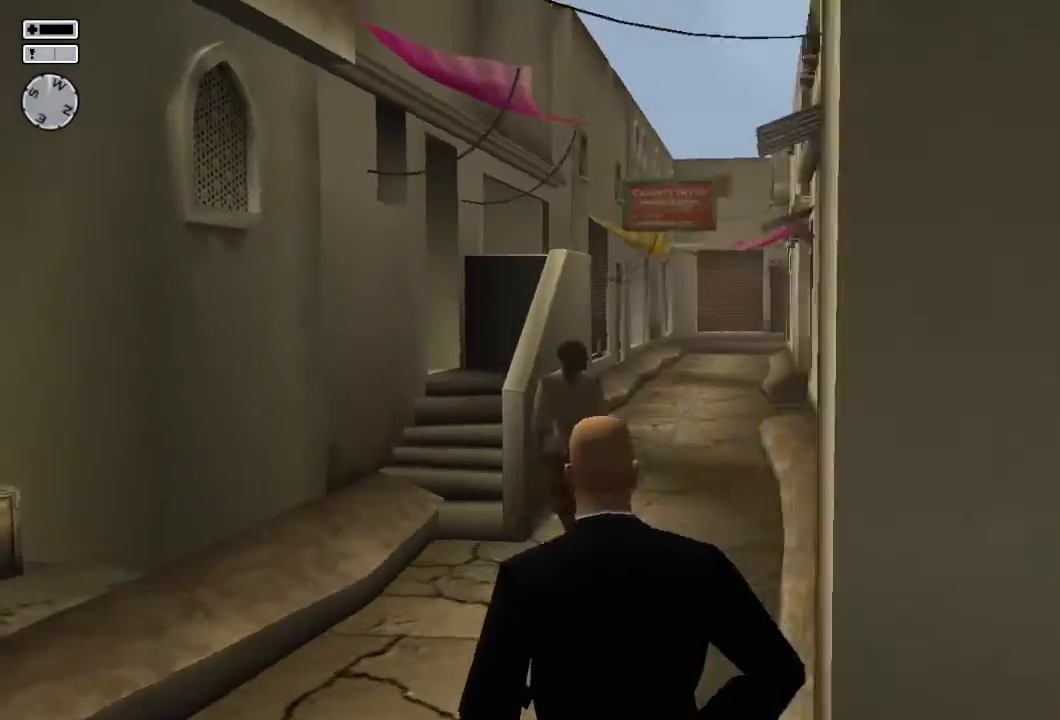
Gameplay with a controller (PlayStation layout); each line is a JSON object with the inputs held at the frame after it. "events" lists button and stick changes between this image and that frame as [ms after this image, input, new state], when the widget could be followed in between.
{"buttons": [], "left_stick": "up", "right_stick": "center", "events": [[117, "left_stick", "up"], [133, "right_stick", "right"], [233, "right_stick", "center"]]}
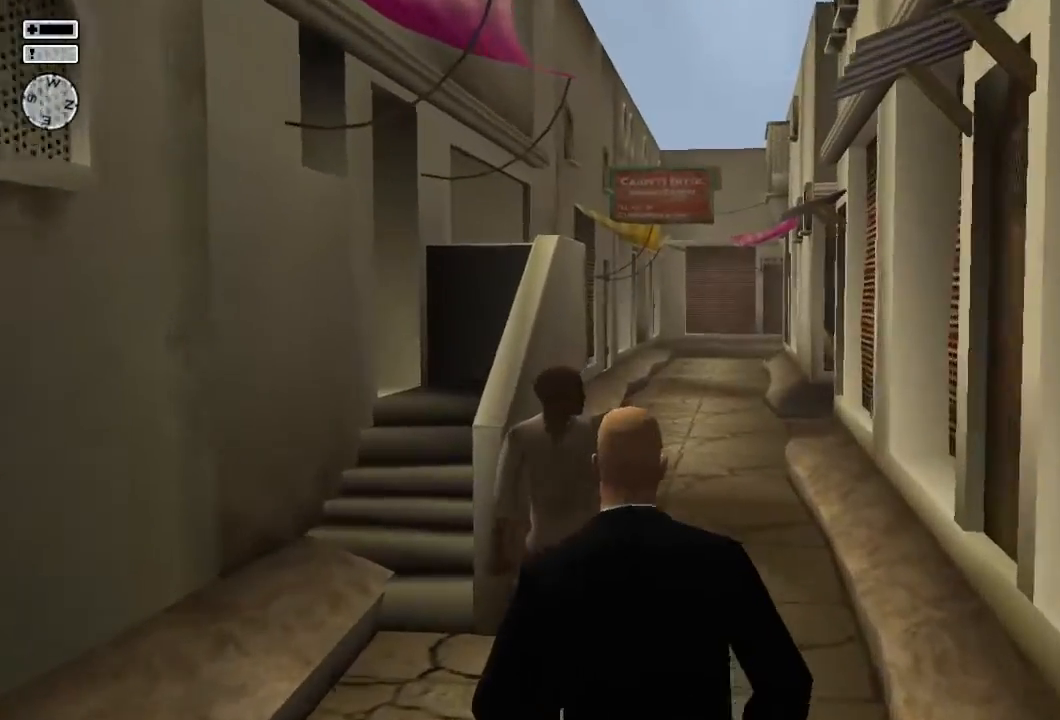
{"buttons": [], "left_stick": "up-right", "right_stick": "center", "events": [[250, "left_stick", "up-right"]]}
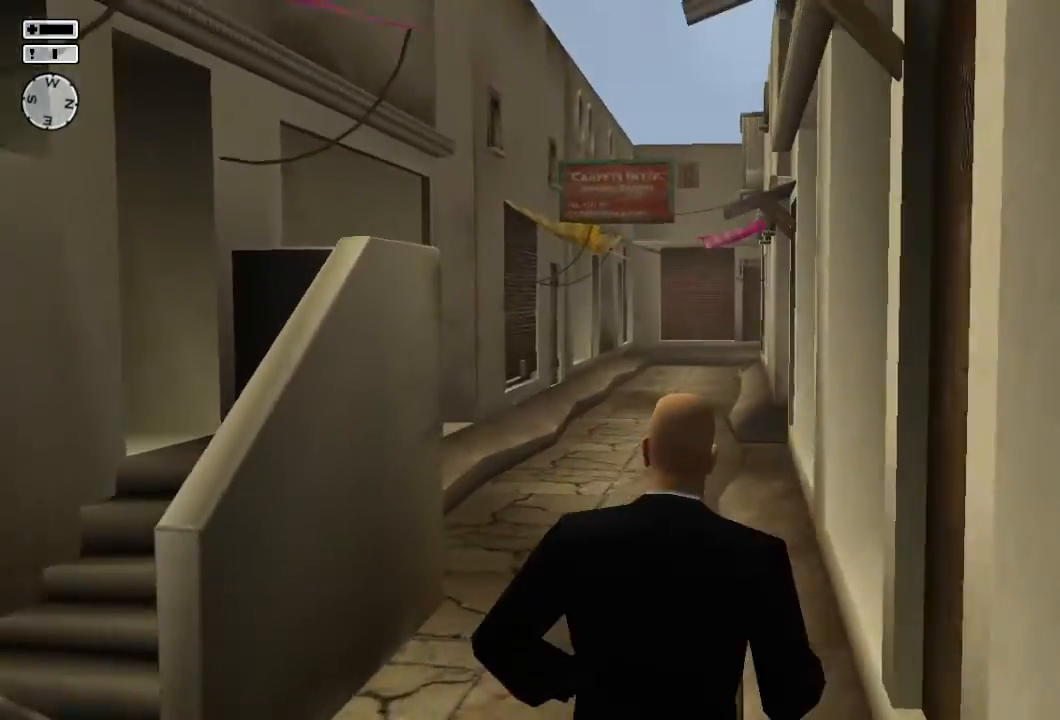
{"buttons": [], "left_stick": "up", "right_stick": "center", "events": [[100, "left_stick", "up"]]}
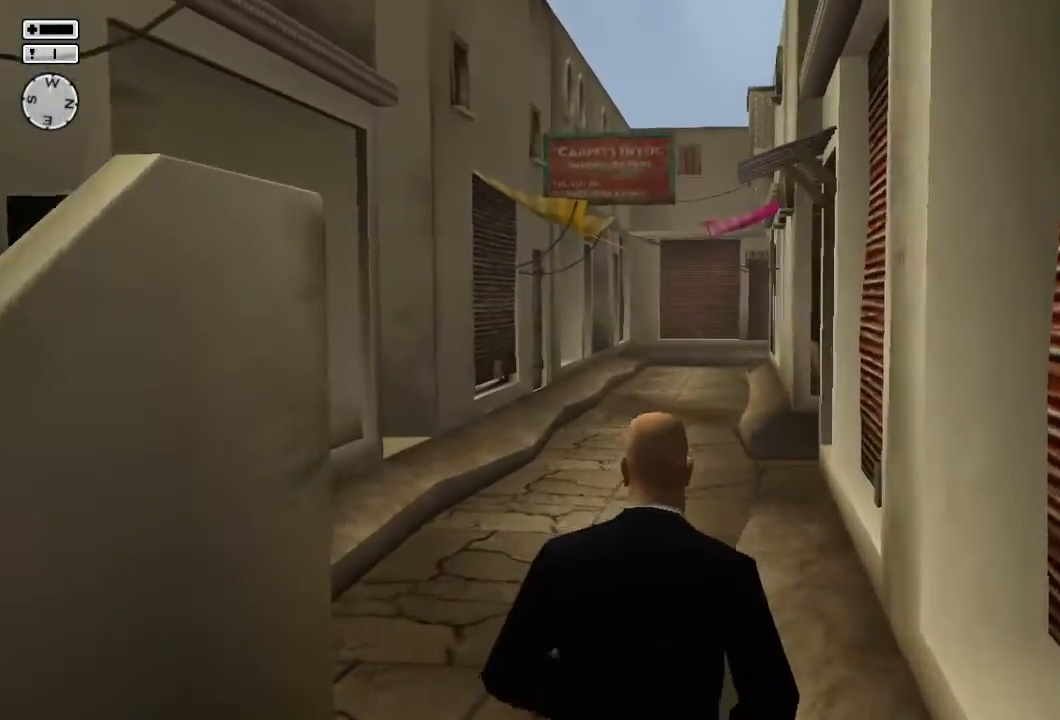
{"buttons": [], "left_stick": "up", "right_stick": "center", "events": []}
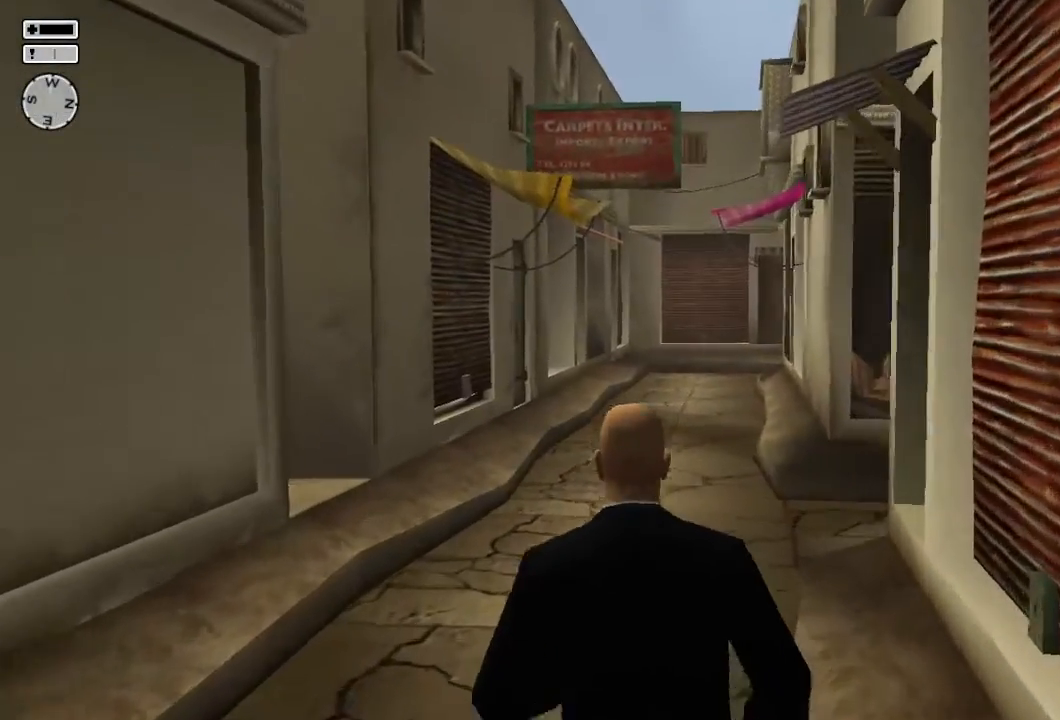
{"buttons": [], "left_stick": "up", "right_stick": "center", "events": []}
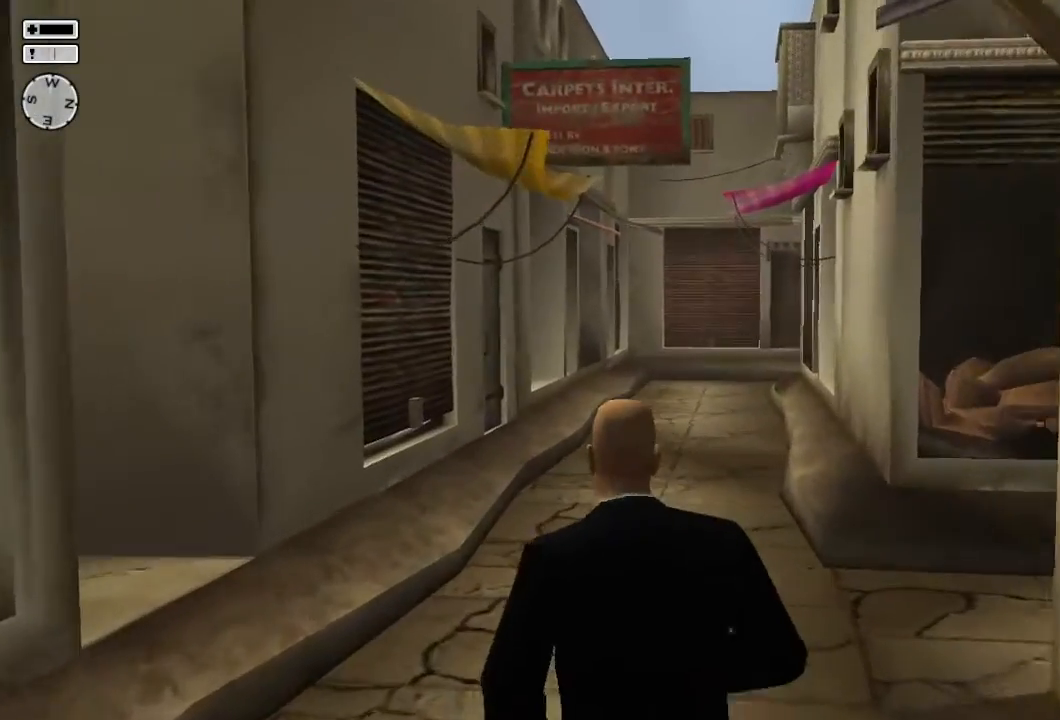
{"buttons": [], "left_stick": "up", "right_stick": "center", "events": []}
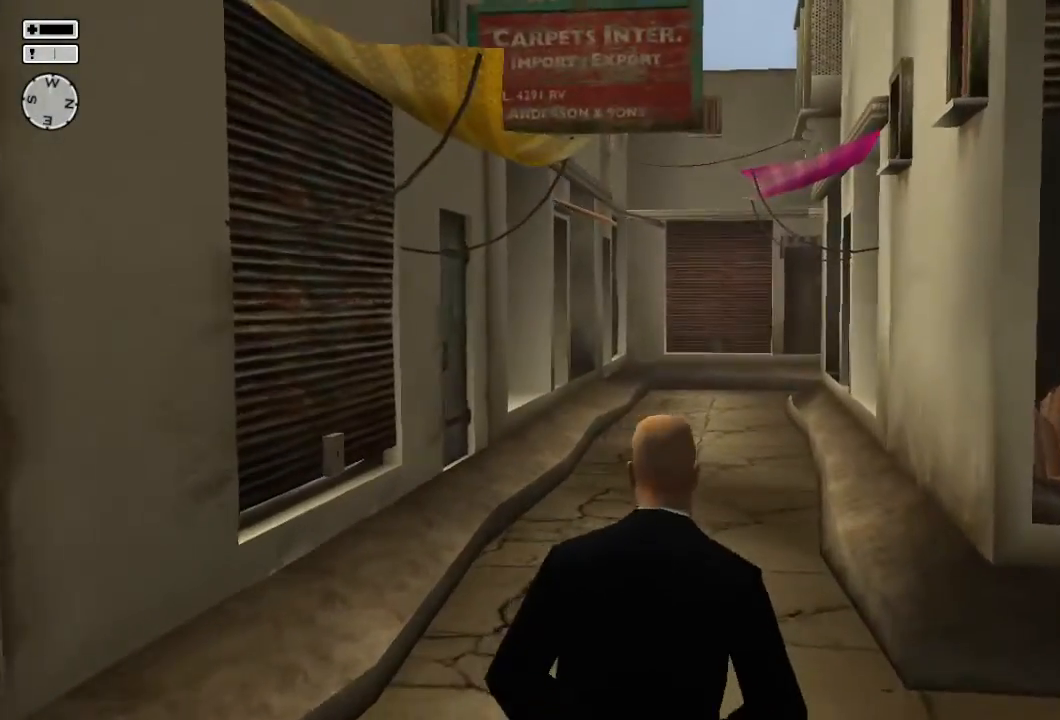
{"buttons": [], "left_stick": "up", "right_stick": "center", "events": [[317, "right_stick", "down-left"], [467, "right_stick", "center"]]}
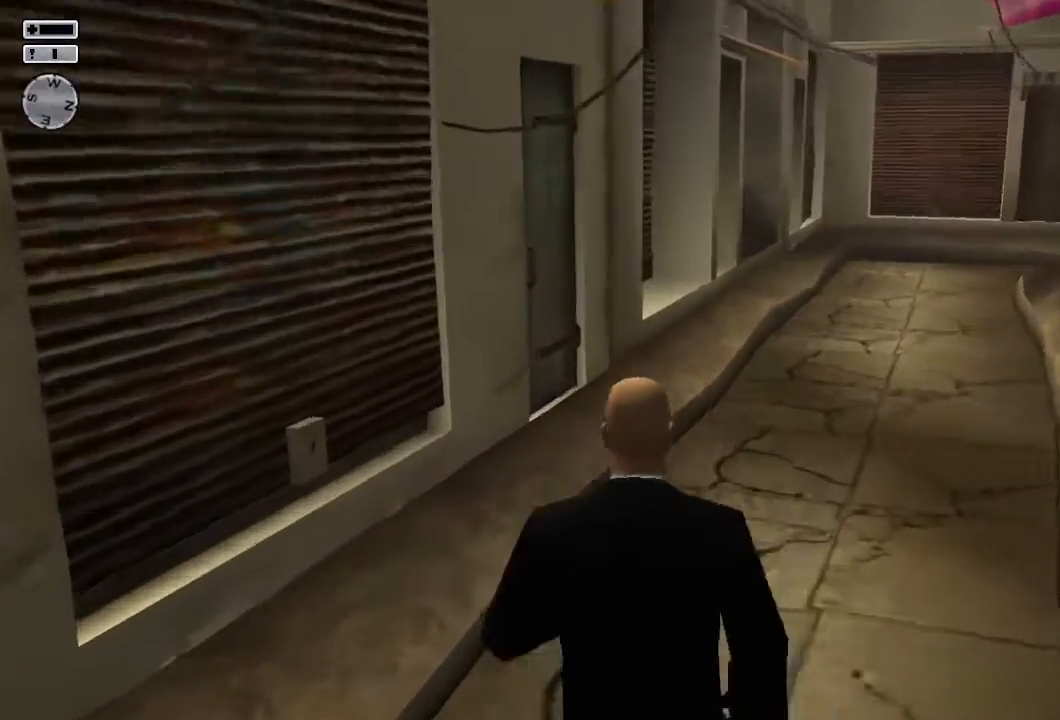
{"buttons": [], "left_stick": "up", "right_stick": "left", "events": [[483, "right_stick", "left"]]}
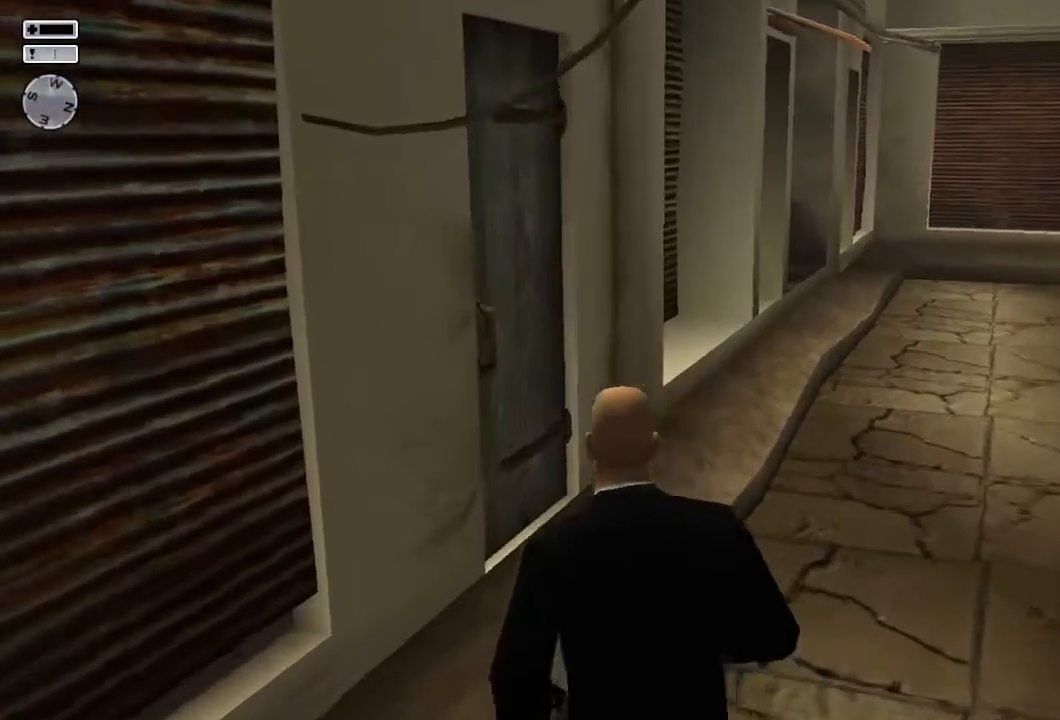
{"buttons": [], "left_stick": "up", "right_stick": "center", "events": [[133, "left_stick", "up-right"], [333, "right_stick", "center"], [483, "left_stick", "up"]]}
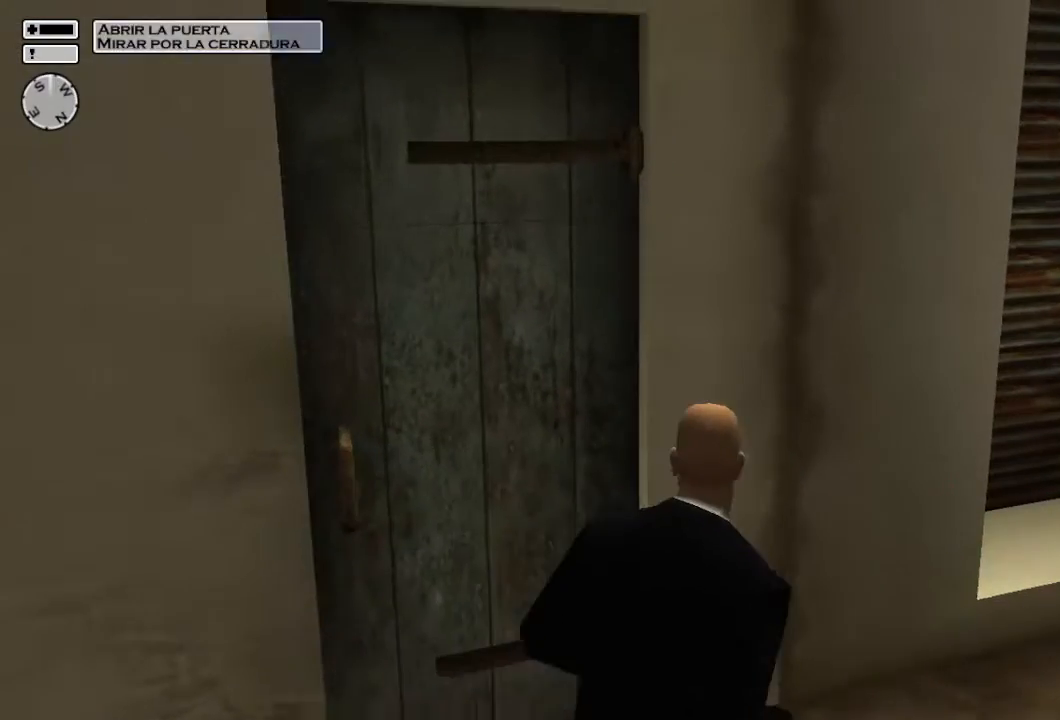
{"buttons": ["CROSS"], "left_stick": "up-left", "right_stick": "center", "events": [[33, "L2", "down"], [167, "L2", "up"], [283, "left_stick", "up-left"], [467, "CROSS", "down"]]}
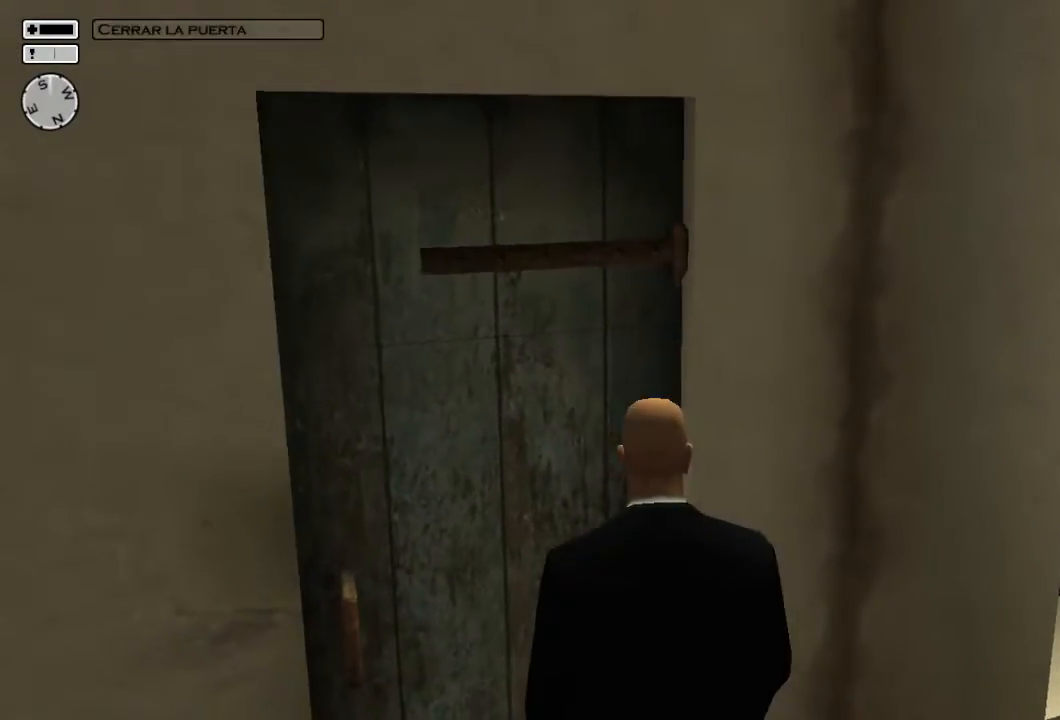
{"buttons": [], "left_stick": "up-left", "right_stick": "right", "events": [[17, "CROSS", "up"], [267, "right_stick", "right"]]}
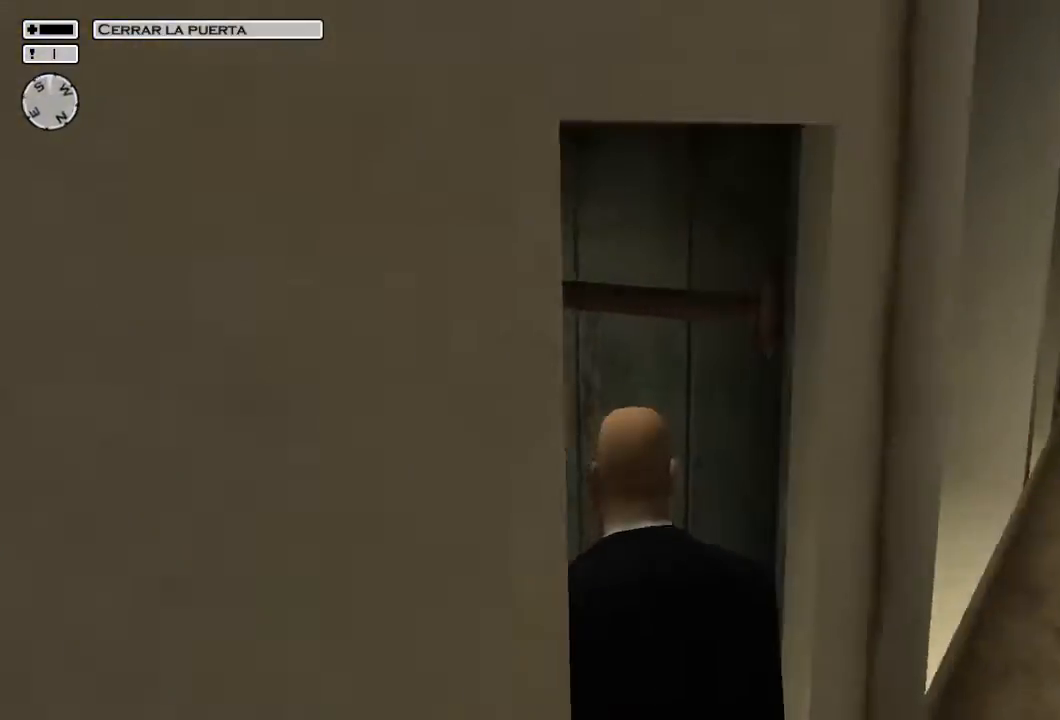
{"buttons": [], "left_stick": "left", "right_stick": "left", "events": [[50, "right_stick", "center"], [150, "left_stick", "left"], [183, "CROSS", "down"], [250, "CROSS", "up"], [500, "right_stick", "left"]]}
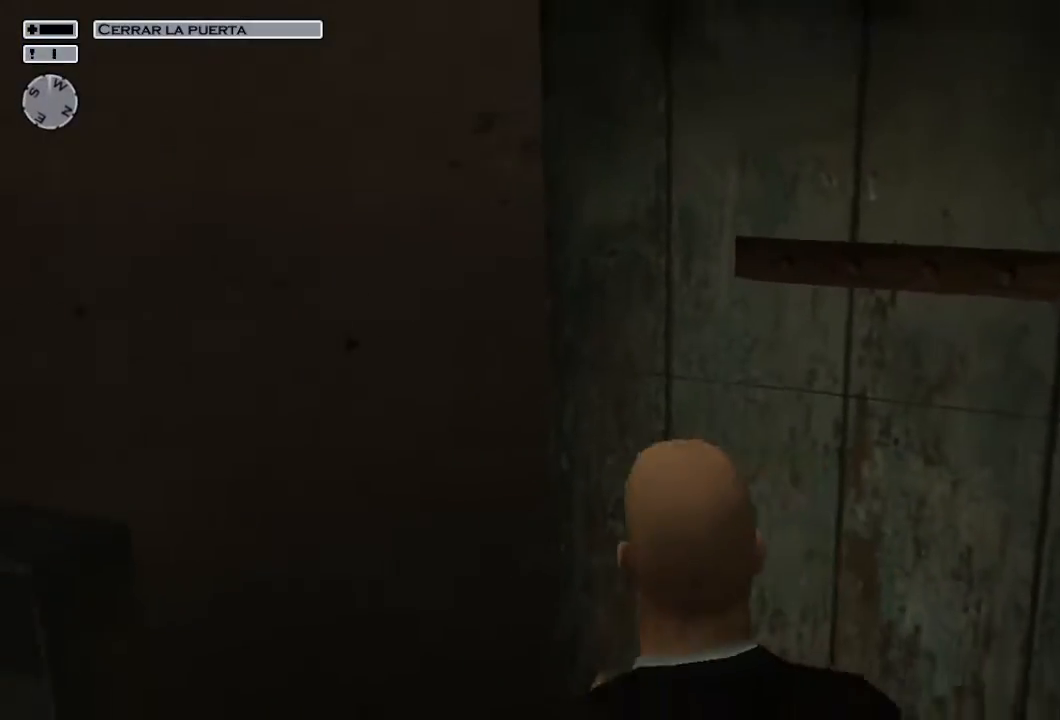
{"buttons": [], "left_stick": "up", "right_stick": "center", "events": [[117, "left_stick", "up-left"], [367, "right_stick", "center"], [400, "left_stick", "up"]]}
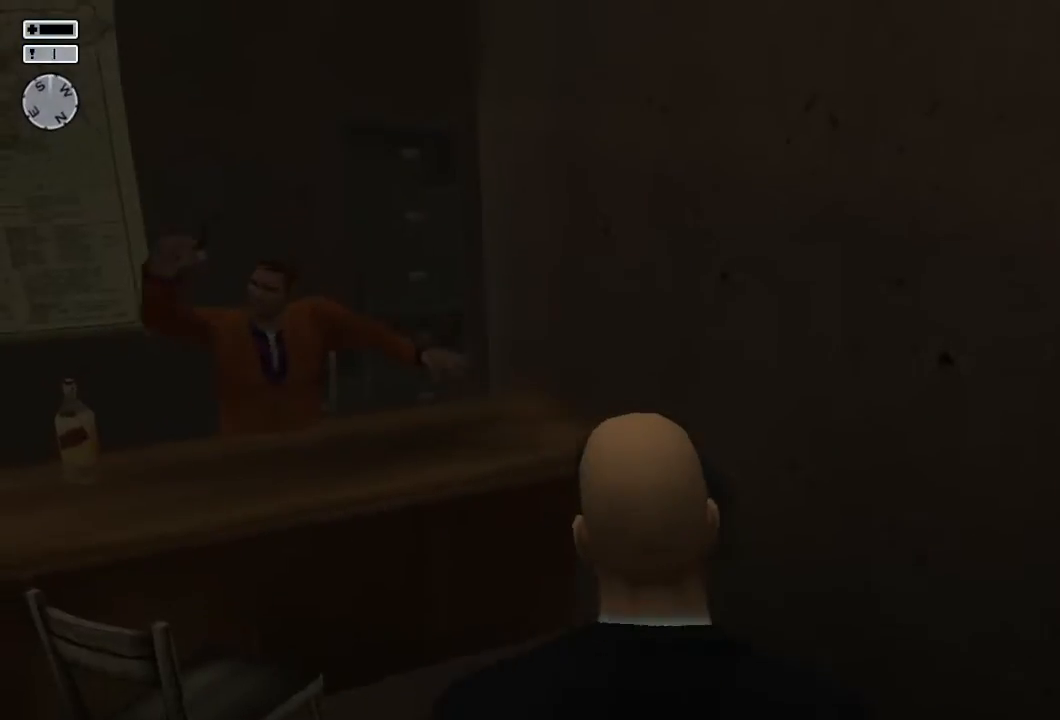
{"buttons": [], "left_stick": "center", "right_stick": "center", "events": [[67, "right_stick", "left"], [300, "right_stick", "center"], [317, "left_stick", "center"]]}
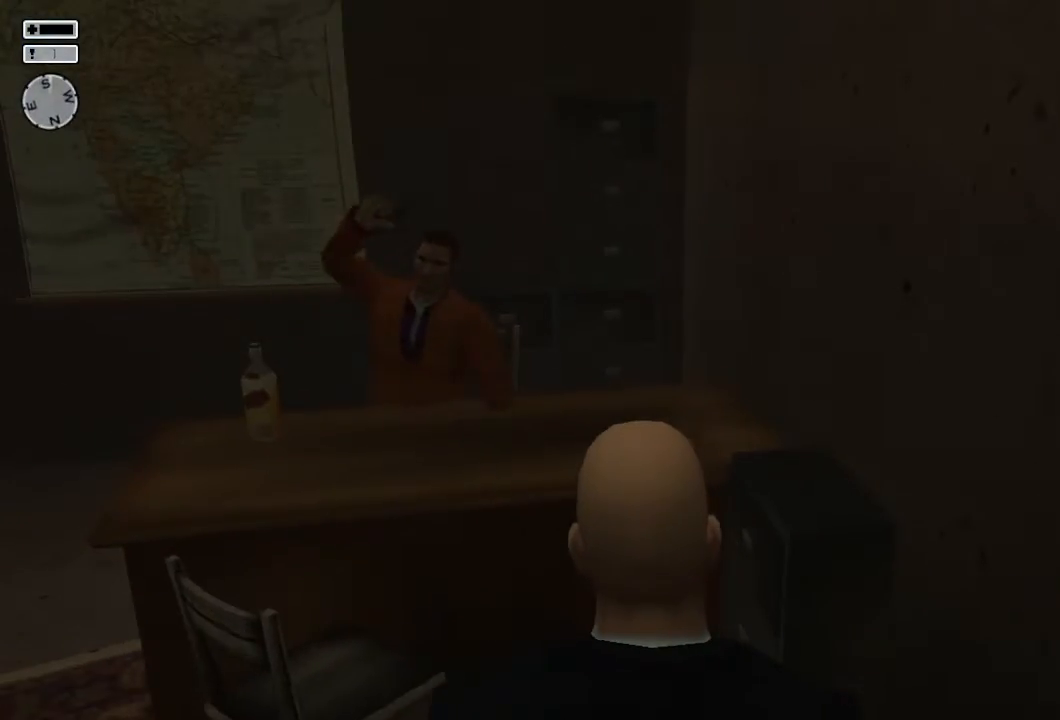
{"buttons": [], "left_stick": "down", "right_stick": "down-right", "events": [[67, "right_stick", "left"], [300, "right_stick", "center"], [400, "right_stick", "down"], [433, "left_stick", "down"], [450, "right_stick", "down-right"]]}
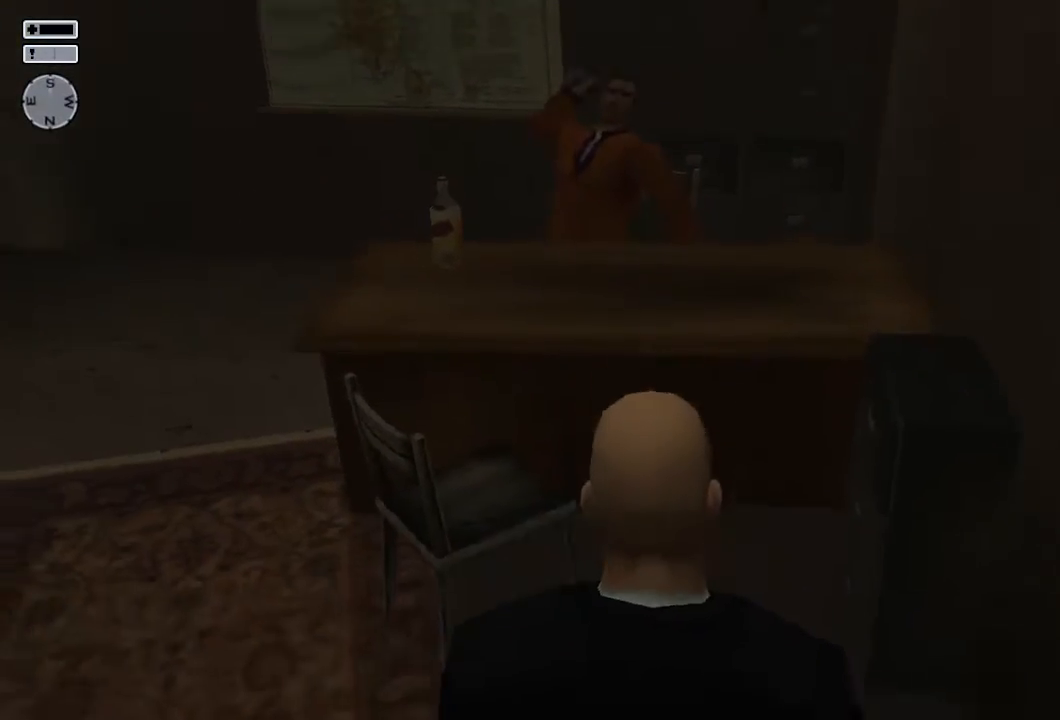
{"buttons": [], "left_stick": "down", "right_stick": "down", "events": [[383, "right_stick", "down"]]}
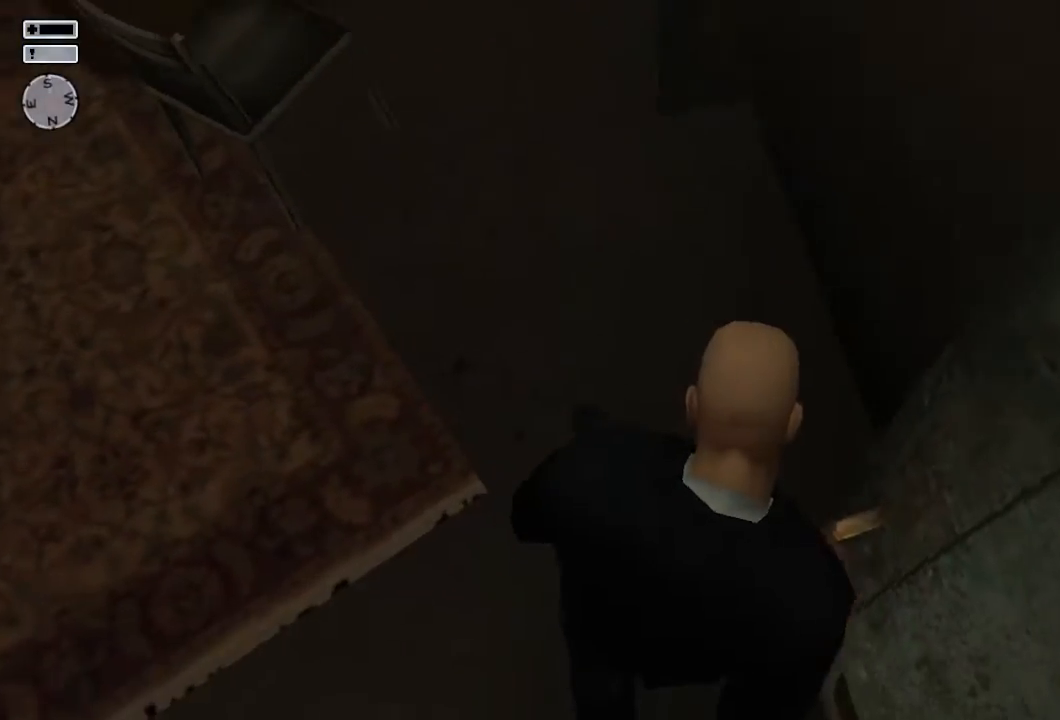
{"buttons": [], "left_stick": "up", "right_stick": "left", "events": [[33, "left_stick", "right"], [33, "right_stick", "center"], [183, "L2", "down"], [183, "left_stick", "up"], [200, "L2", "up"], [333, "right_stick", "left"]]}
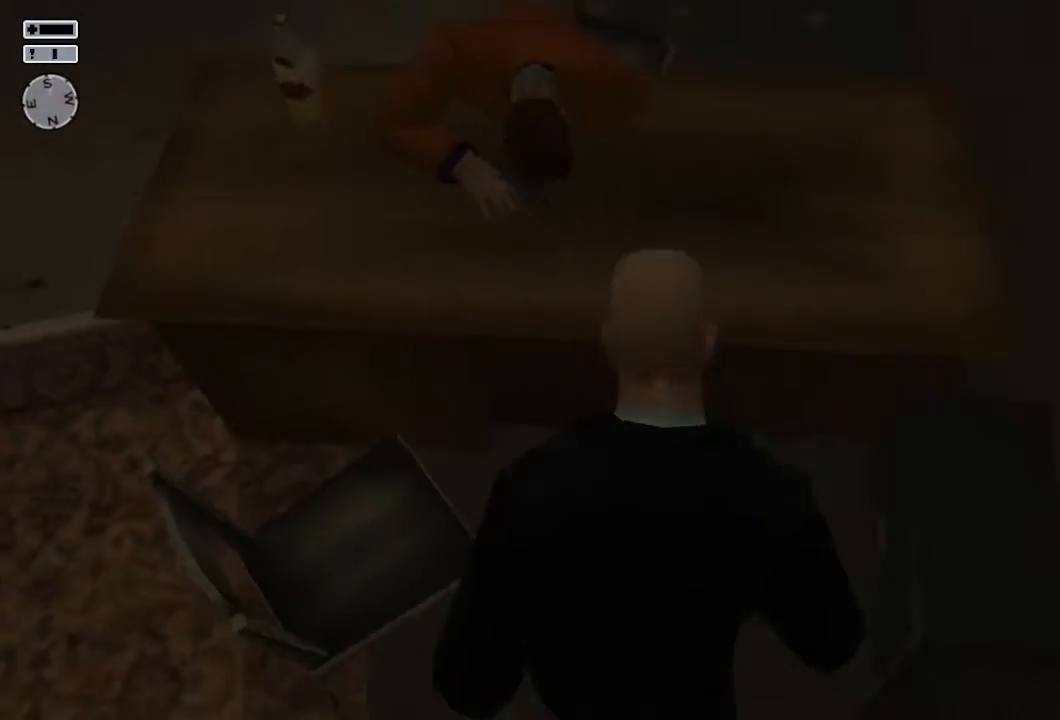
{"buttons": [], "left_stick": "up", "right_stick": "center", "events": [[117, "right_stick", "center"], [317, "left_stick", "center"], [367, "left_stick", "up"]]}
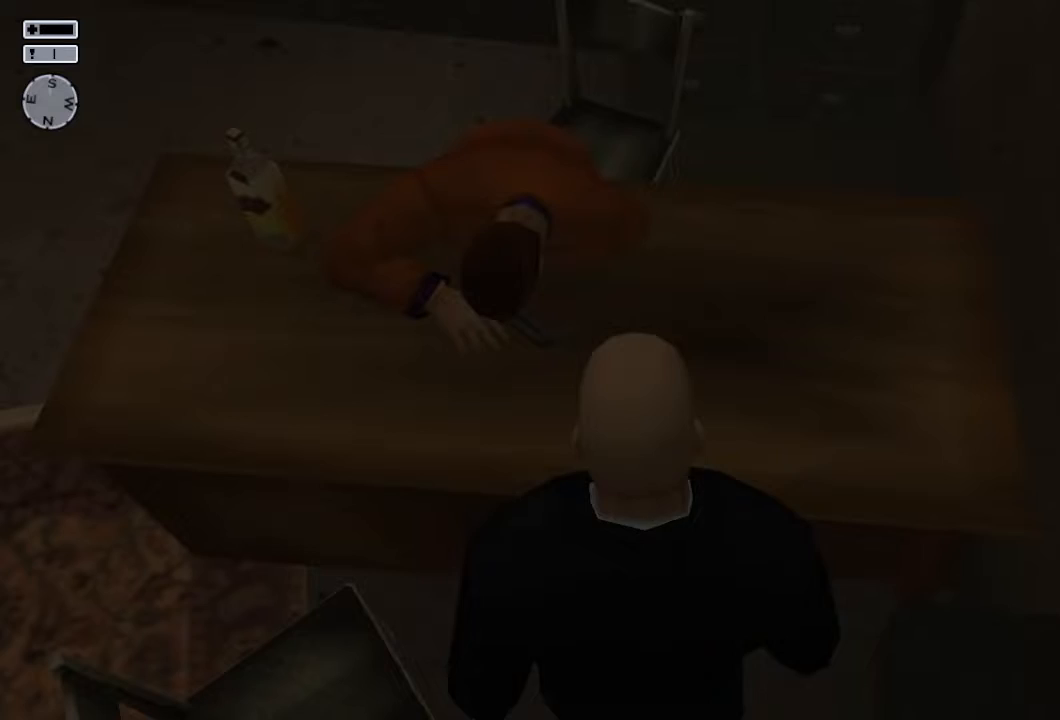
{"buttons": [], "left_stick": "center", "right_stick": "center", "events": [[50, "left_stick", "center"], [83, "right_stick", "left"], [217, "right_stick", "center"], [267, "L2", "down"], [400, "L2", "up"]]}
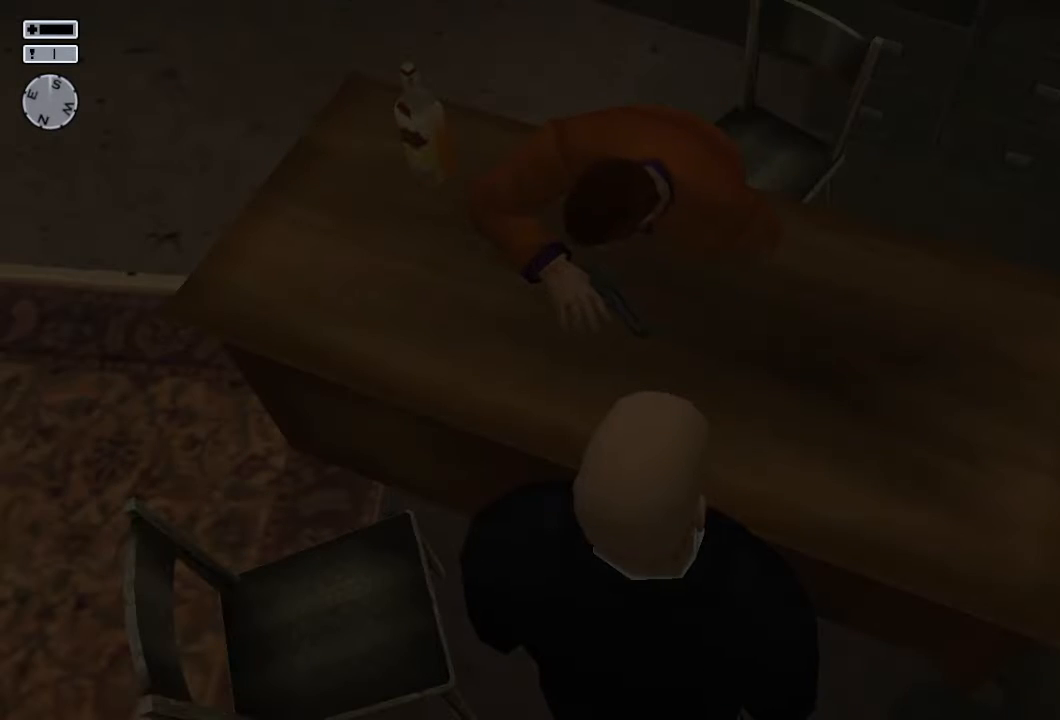
{"buttons": [], "left_stick": "up", "right_stick": "center", "events": [[400, "left_stick", "up"]]}
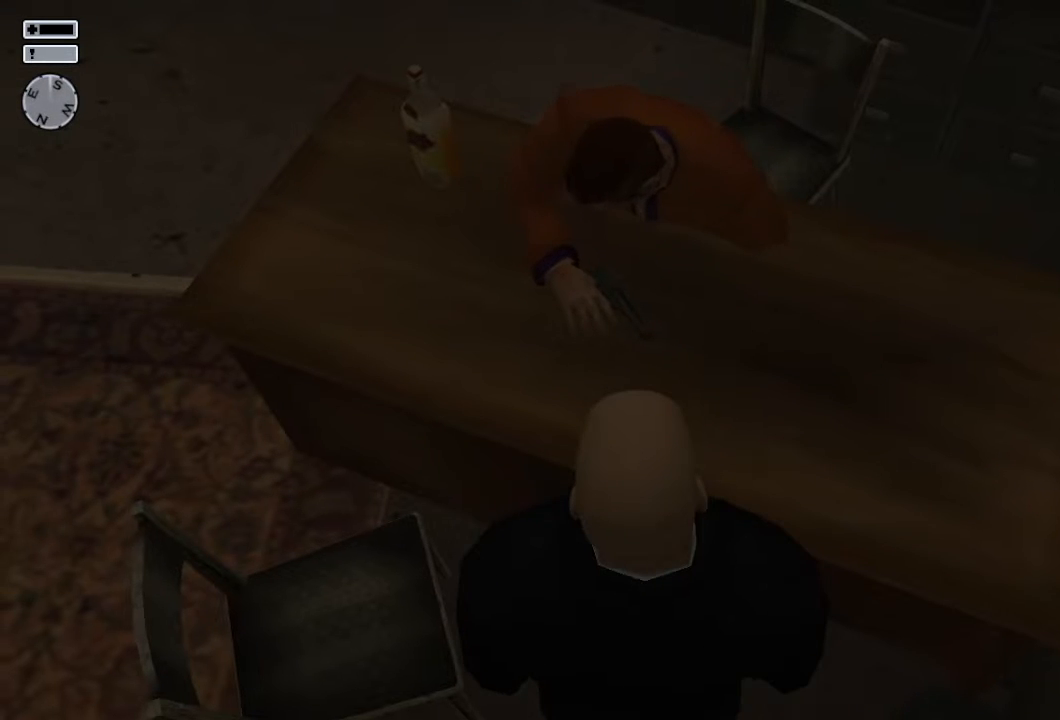
{"buttons": [], "left_stick": "center", "right_stick": "center", "events": [[100, "left_stick", "center"]]}